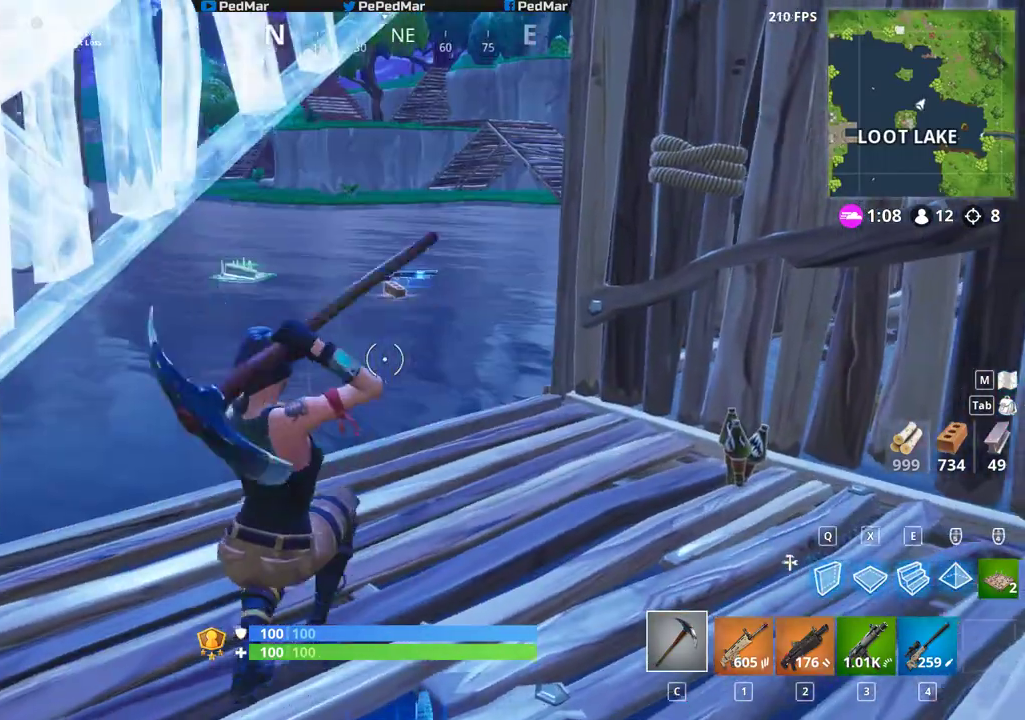
Gameplay with keyboard and mouse; each line is a JSON object with the keys and mouse buttons held at the frame after it. "events" lists presses ("down") and releases ("up") of "a", "c", "ctrl", "d", "e", "f", "q", "r", "s", "shift", "space", "tab", "w", "x", "z", "mouse_left", "mouse_wheel", "mouse_right", "mouse_mb4" and "mouse_mb5" between this image and that frame as [ms after this image, input, new state], when the widget could be followed in between. "mouse_left", "mouse_wheel", "mouse_right", "mouse_mb4", "mouse_mb5" = the "left", "wheel", "right", "mb4", "mb5" buttons of the "mouse" list. No other keys are recorded. "wheel" means that the mouse wheel is clicked or scrolled. Not read: mouse_move.
{"keys": ["shift", "space", "w"], "mouse": [], "events": [[467, "space", "down"]]}
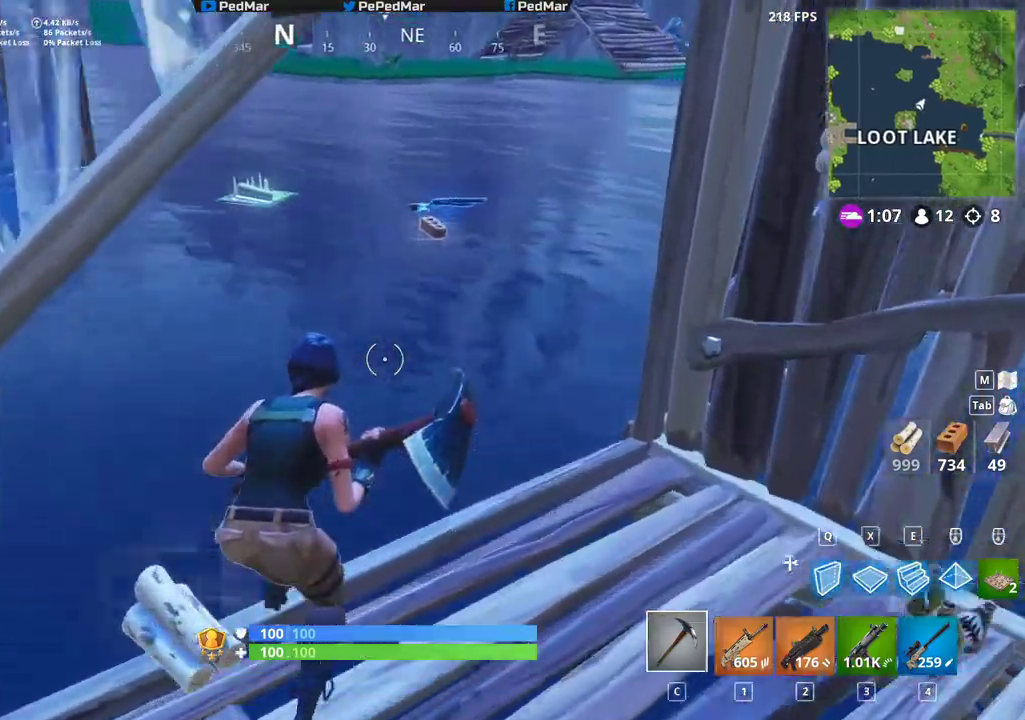
{"keys": ["shift", "w"], "mouse": [], "events": [[67, "space", "up"]]}
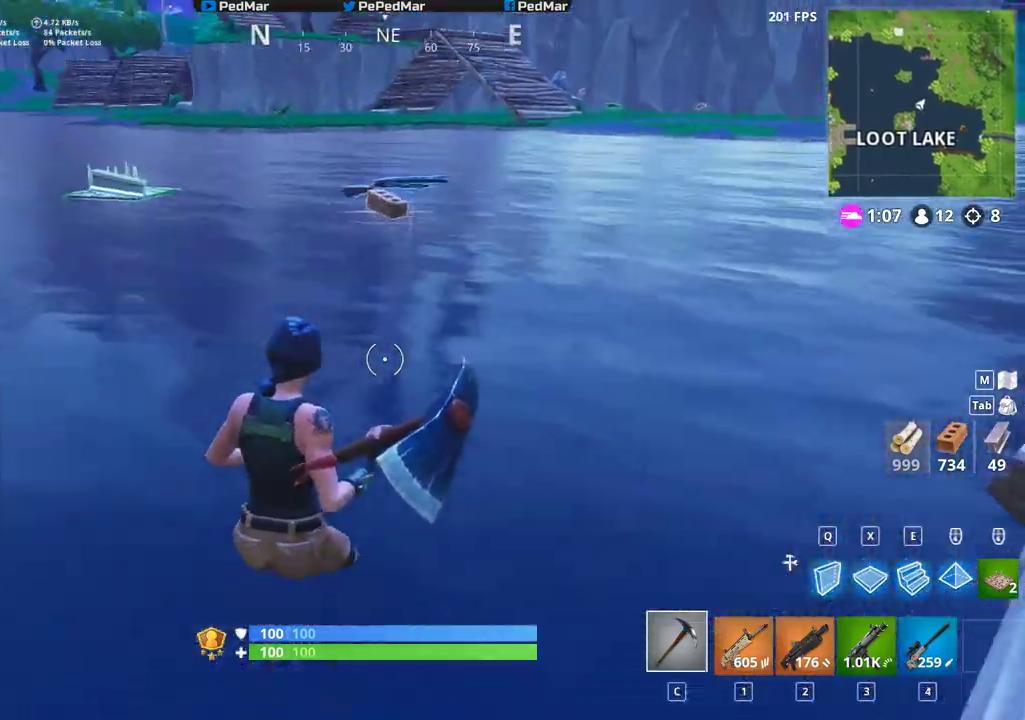
{"keys": ["a", "f", "shift"], "mouse": [], "events": [[267, "f", "down"], [333, "a", "down"], [350, "f", "up"], [367, "space", "down"], [433, "f", "down"], [450, "space", "up"], [483, "w", "up"]]}
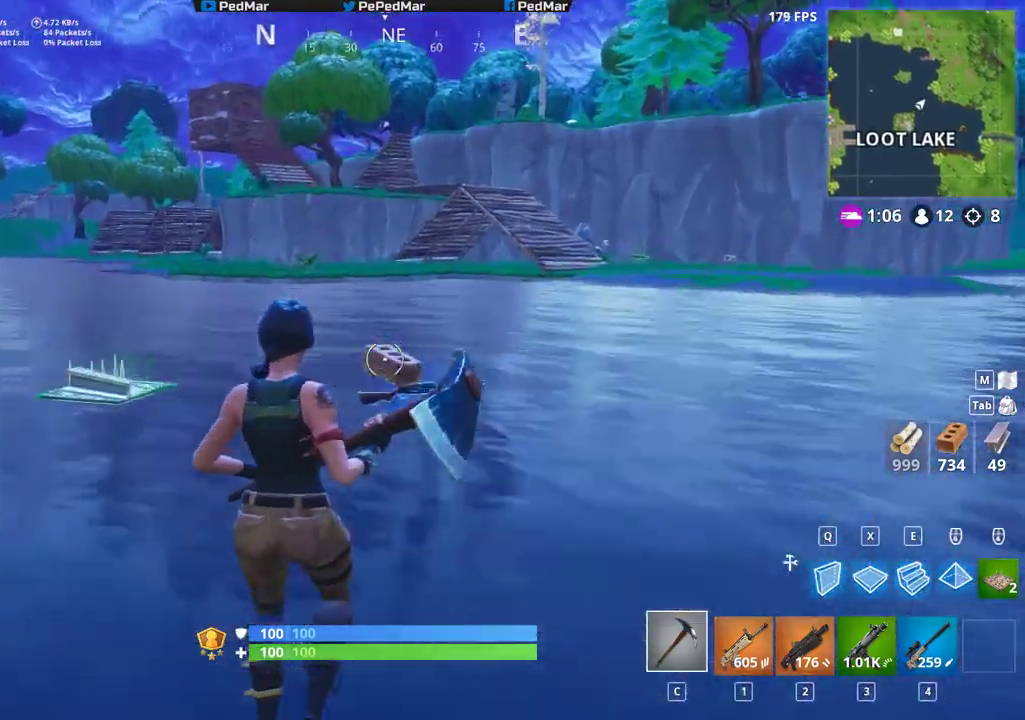
{"keys": ["a", "f", "shift"], "mouse": [], "events": [[50, "f", "up"], [300, "f", "down"], [383, "f", "up"], [450, "f", "down"]]}
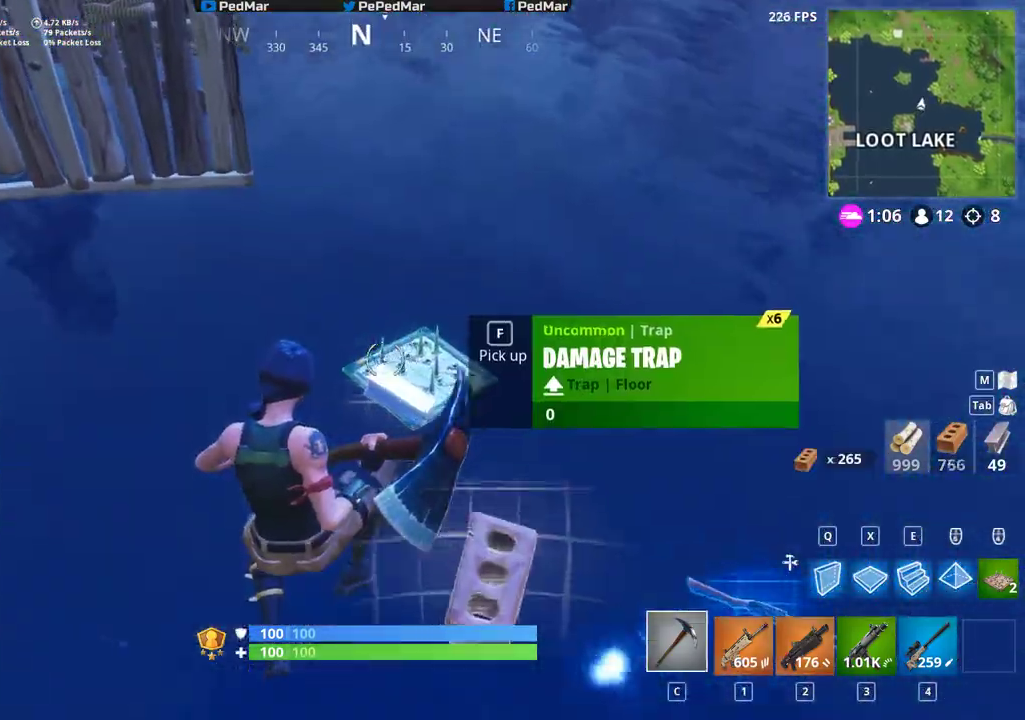
{"keys": ["a", "shift", "w"], "mouse": [], "events": [[17, "f", "up"], [100, "f", "down"], [150, "f", "up"], [233, "f", "down"], [300, "f", "up"], [367, "f", "down"], [433, "f", "up"], [450, "w", "down"]]}
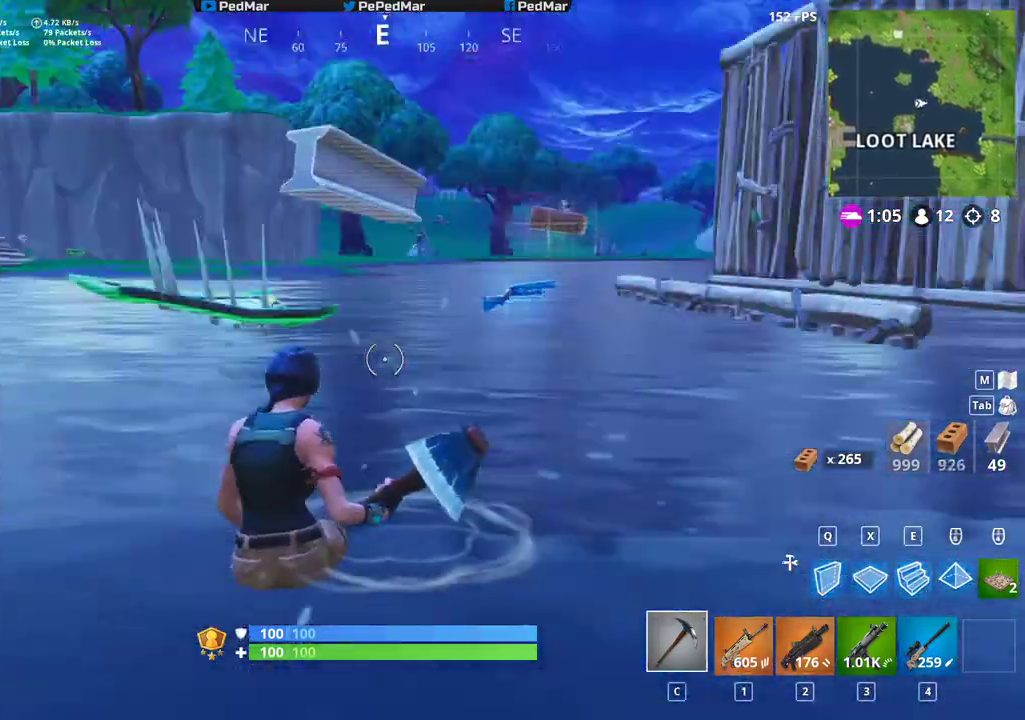
{"keys": ["d", "shift", "w"], "mouse": [], "events": [[100, "a", "up"], [450, "d", "down"]]}
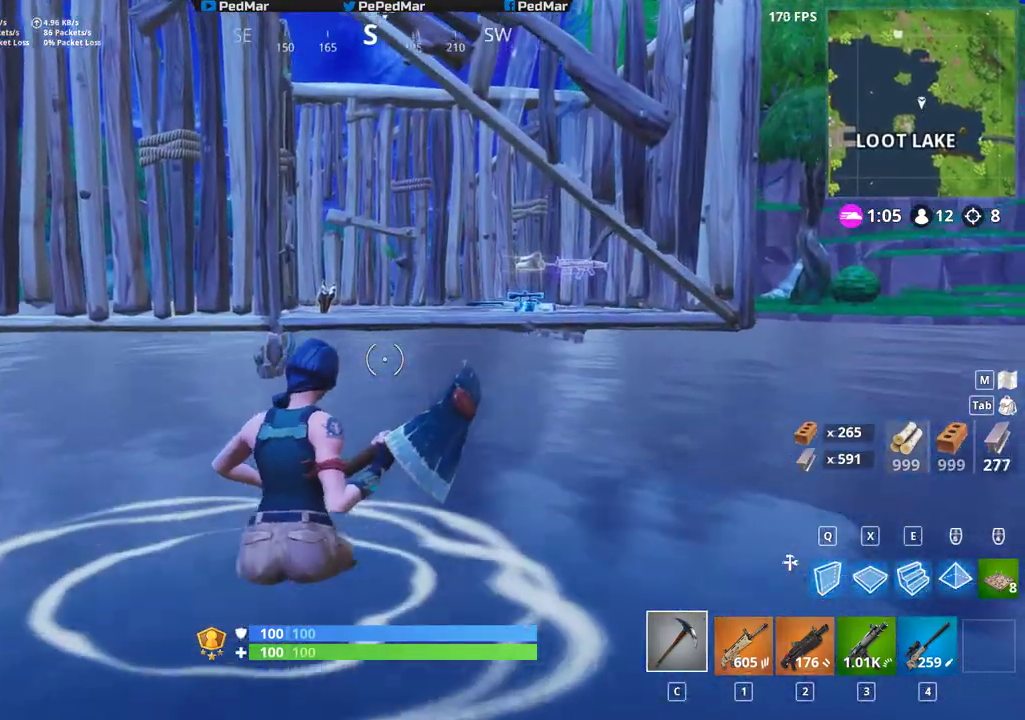
{"keys": ["d", "shift", "w"], "mouse": [], "events": []}
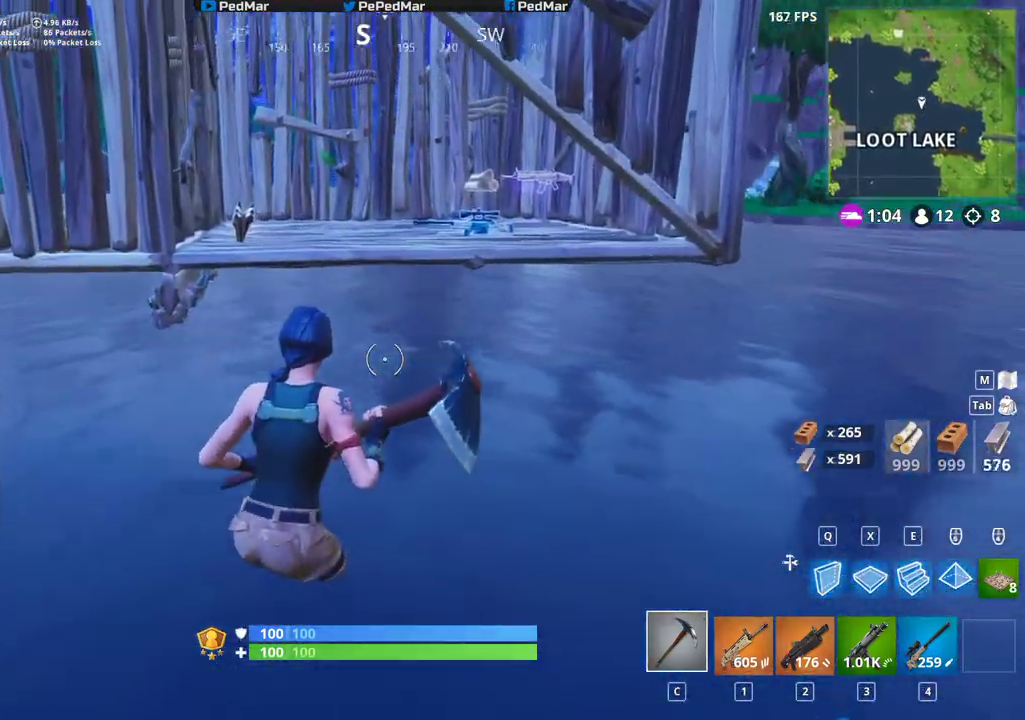
{"keys": ["d", "shift", "w"], "mouse": [], "events": [[67, "ctrl", "down"], [333, "ctrl", "up"]]}
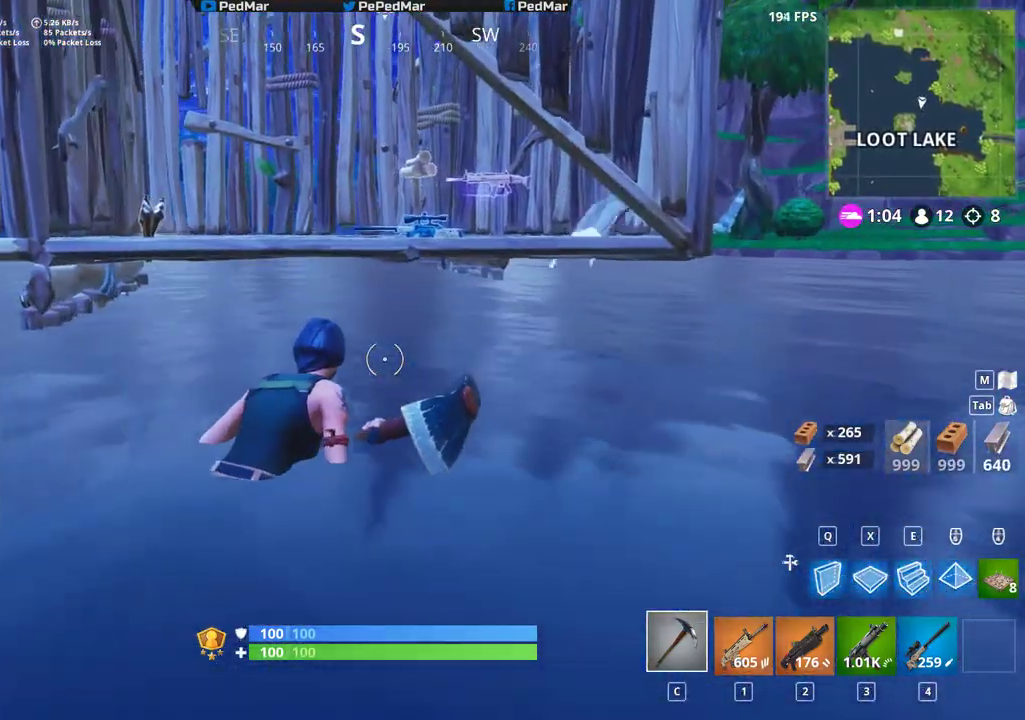
{"keys": ["shift", "w"], "mouse": [], "events": [[133, "d", "up"]]}
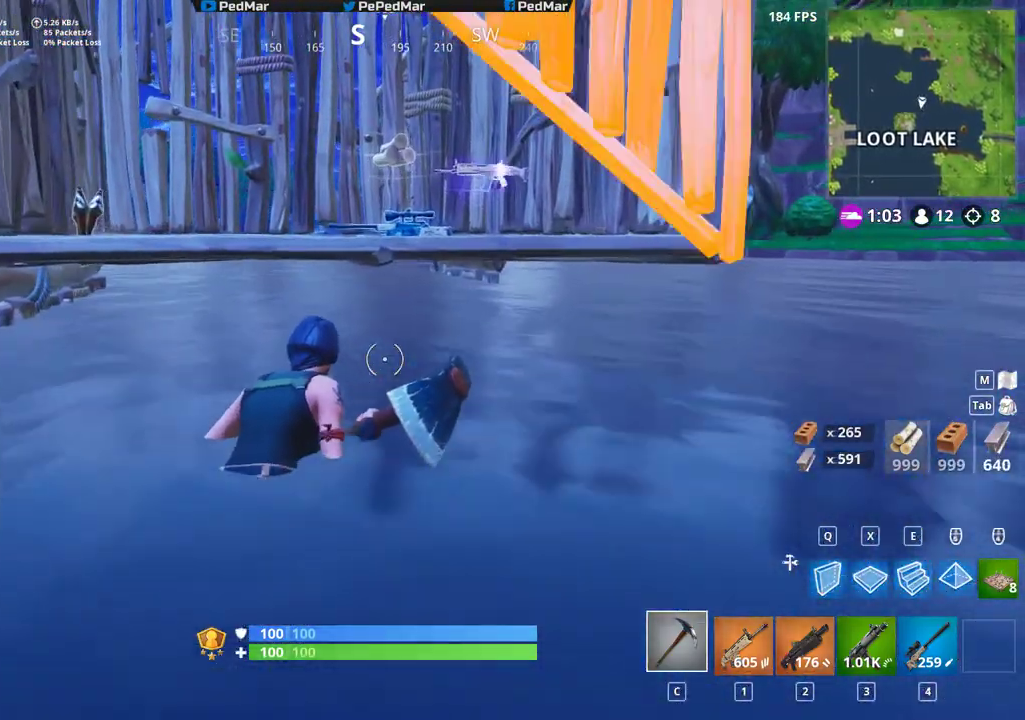
{"keys": ["d", "shift", "w"], "mouse": [], "events": [[183, "d", "down"]]}
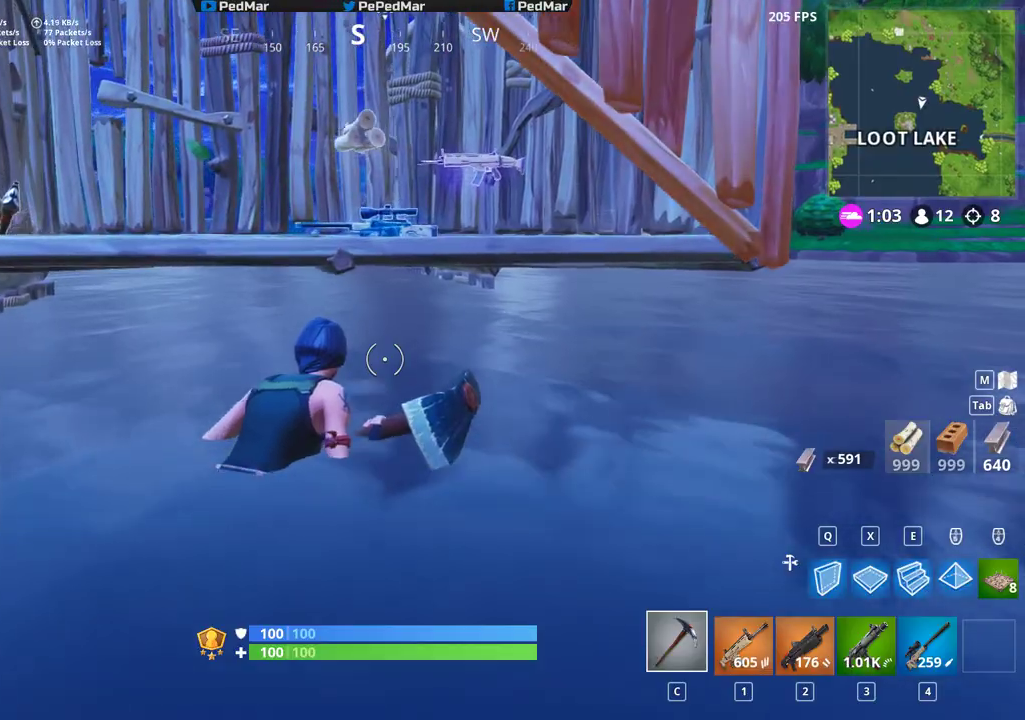
{"keys": ["a", "shift", "w"], "mouse": [], "events": [[183, "d", "up"], [383, "a", "down"]]}
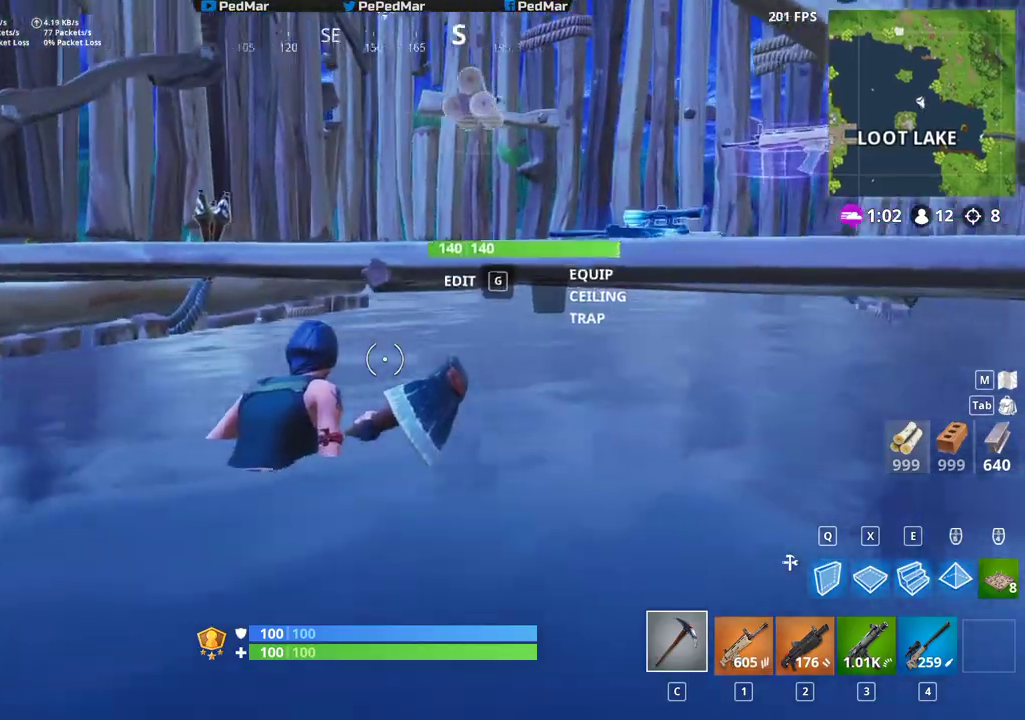
{"keys": ["shift", "w"], "mouse": [], "events": [[233, "a", "up"], [317, "a", "down"], [400, "a", "up"]]}
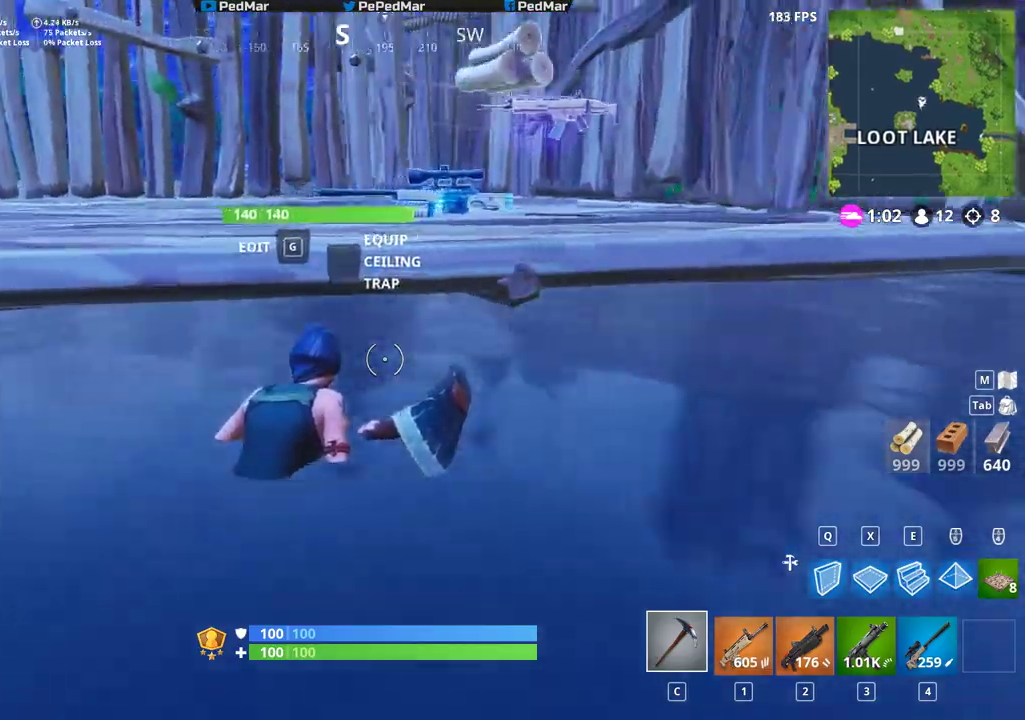
{"keys": ["d", "shift", "space", "w"], "mouse": [], "events": [[50, "d", "down"], [300, "space", "down"], [367, "space", "up"], [467, "space", "down"]]}
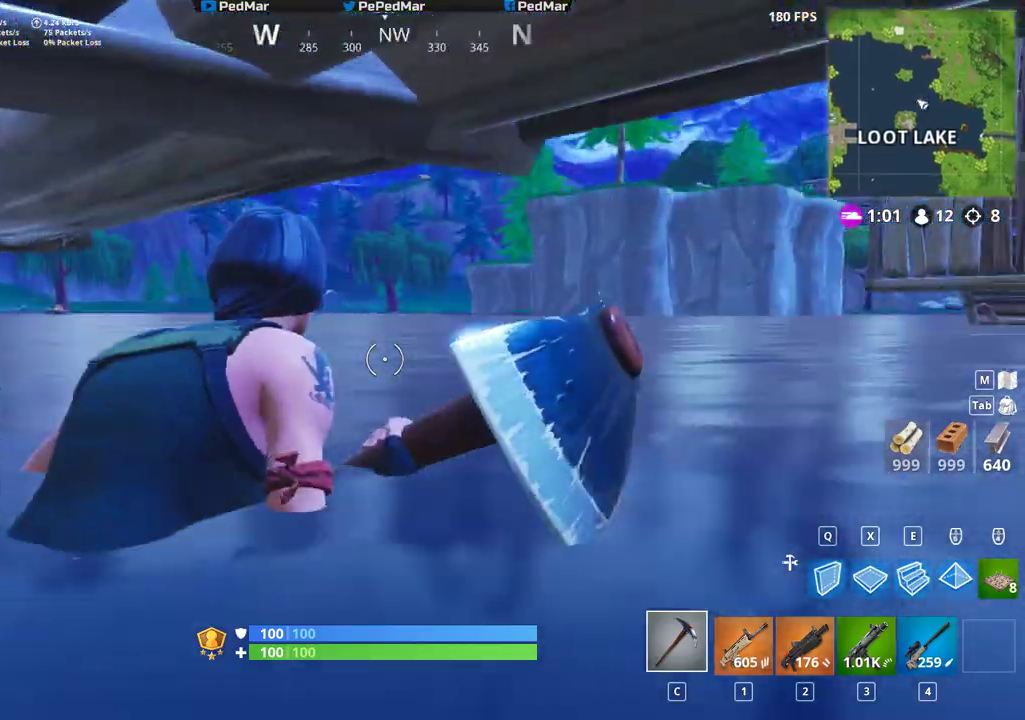
{"keys": ["d", "shift", "w"], "mouse": [], "events": [[50, "space", "up"], [400, "space", "down"], [467, "space", "up"]]}
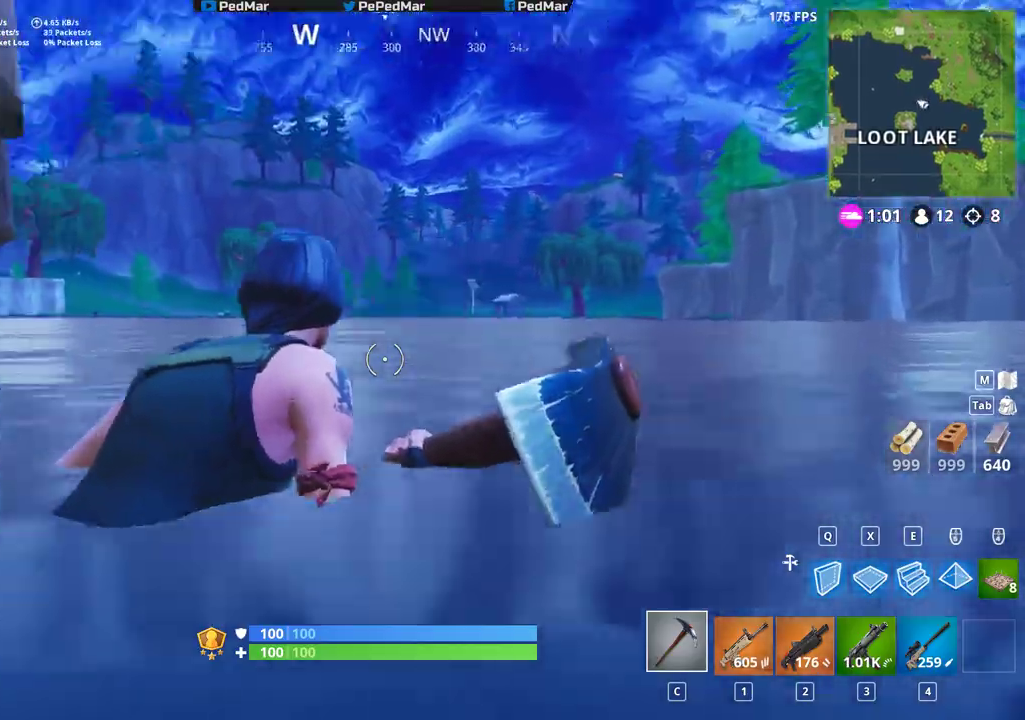
{"keys": ["d", "shift", "w"], "mouse": [], "events": [[67, "space", "down"], [167, "space", "up"], [233, "space", "down"], [317, "space", "up"]]}
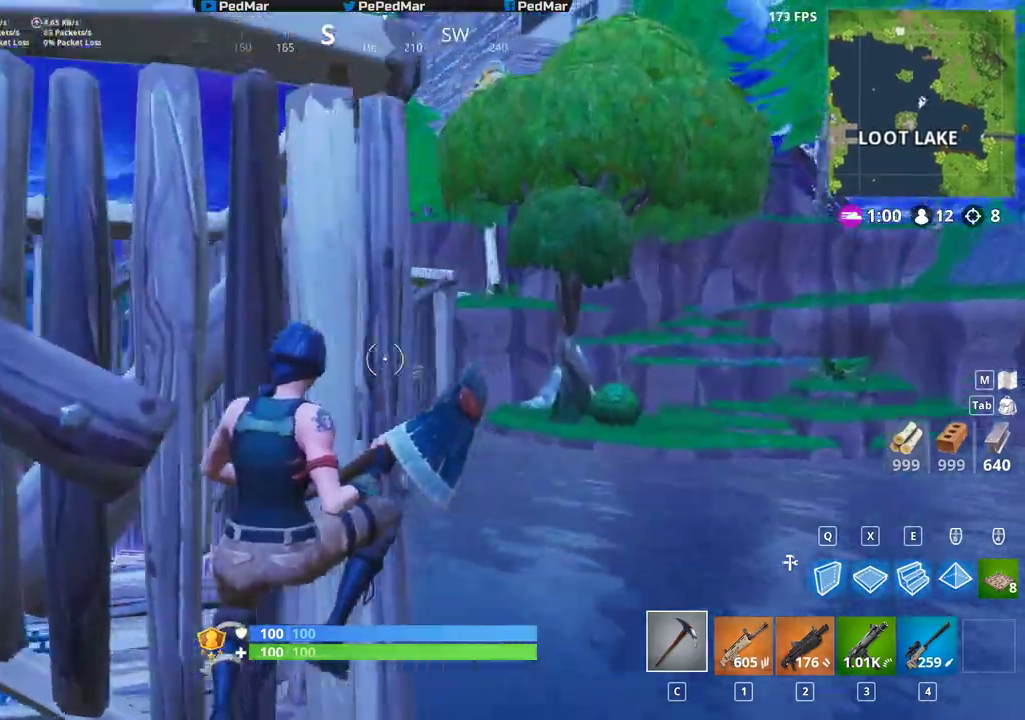
{"keys": ["d", "shift", "w"], "mouse": [], "events": [[17, "w", "up"], [217, "w", "down"]]}
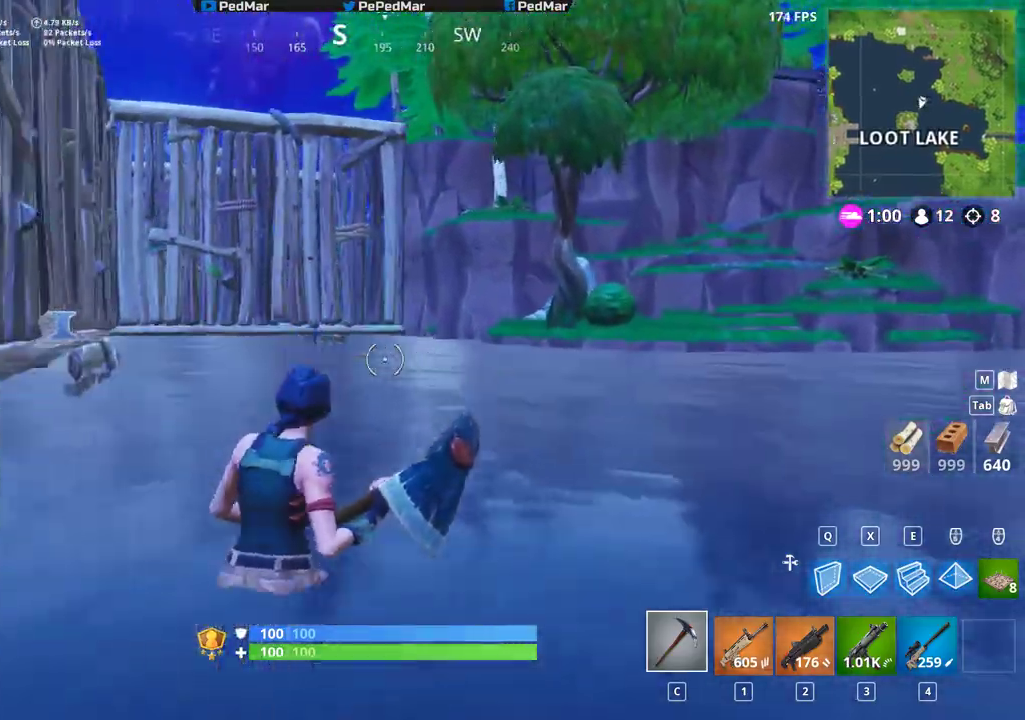
{"keys": ["d", "shift"], "mouse": [], "events": [[33, "space", "down"], [133, "w", "up"], [300, "space", "up"]]}
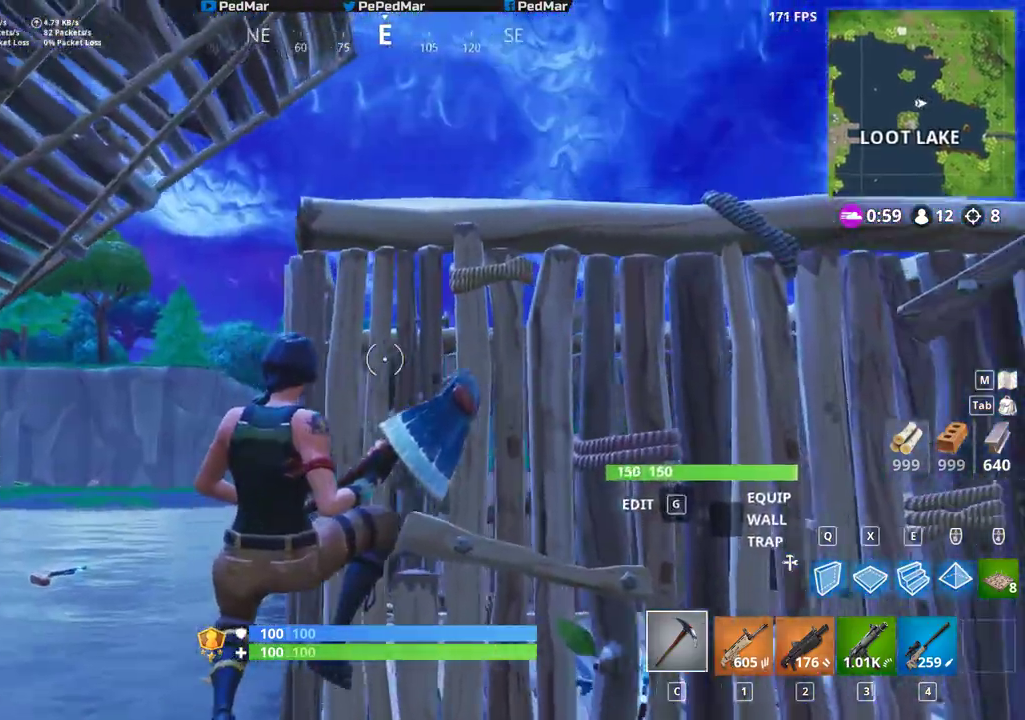
{"keys": ["d", "shift", "w"], "mouse": [], "events": [[217, "w", "down"]]}
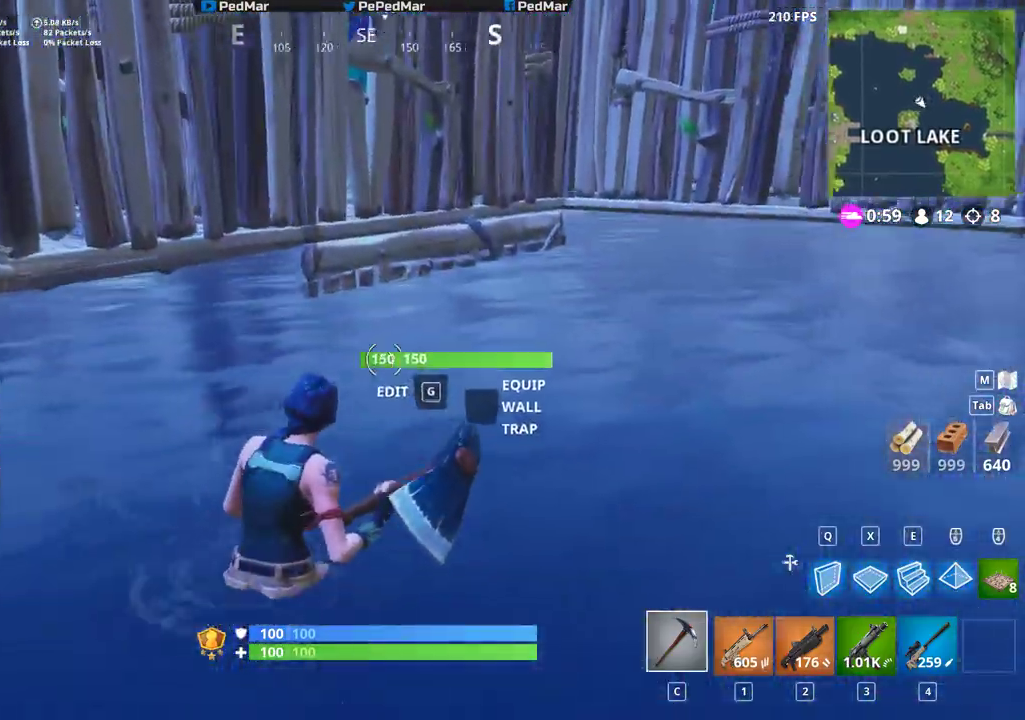
{"keys": ["s", "shift"], "mouse": [], "events": [[133, "space", "down"], [167, "w", "up"], [350, "s", "down"], [350, "space", "up"], [500, "d", "up"]]}
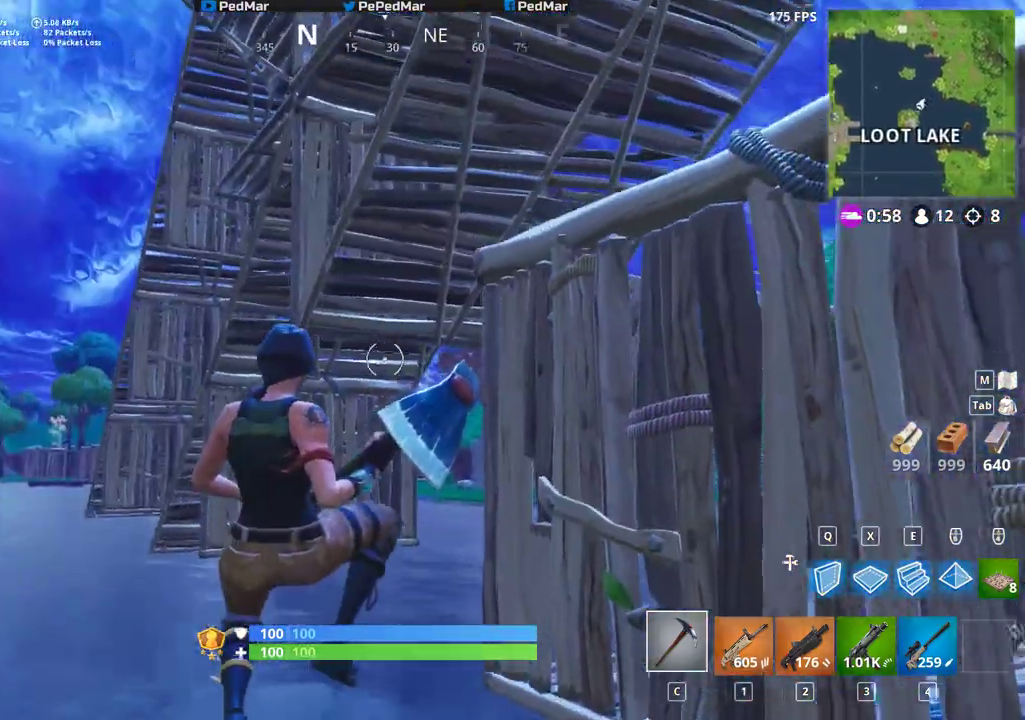
{"keys": ["d", "shift"], "mouse": [], "events": [[83, "a", "down"], [383, "a", "up"], [383, "d", "down"], [383, "s", "up"]]}
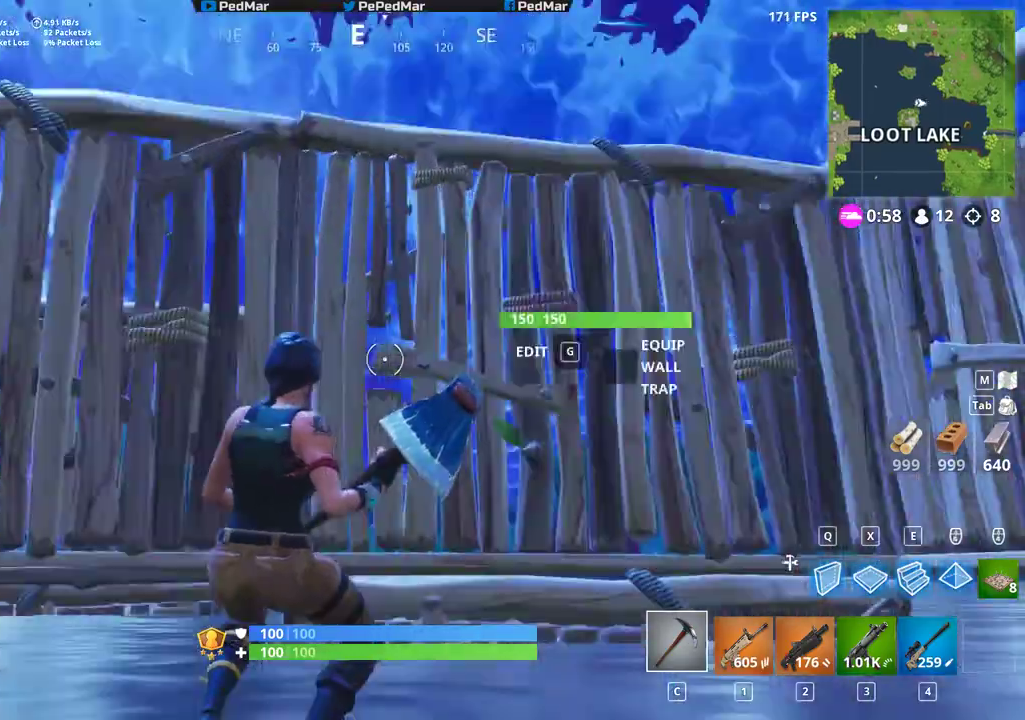
{"keys": ["shift", "w"], "mouse": [], "events": [[17, "w", "down"], [333, "d", "up"]]}
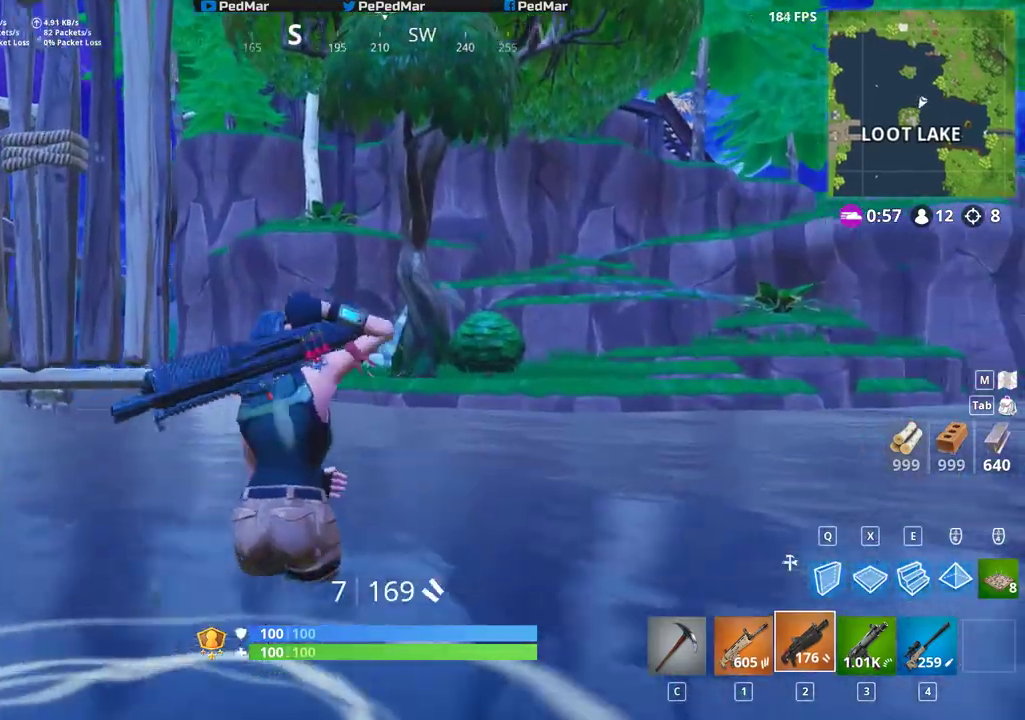
{"keys": ["shift", "w"], "mouse": [], "events": [[117, "space", "down"], [267, "space", "up"]]}
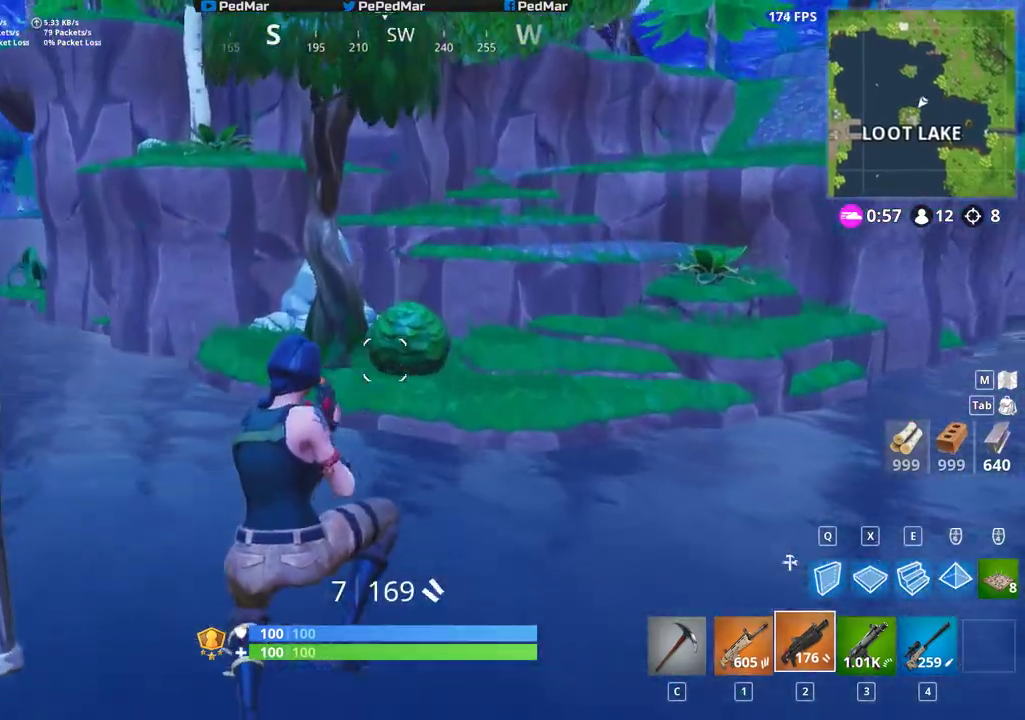
{"keys": ["shift", "w"], "mouse": [], "events": []}
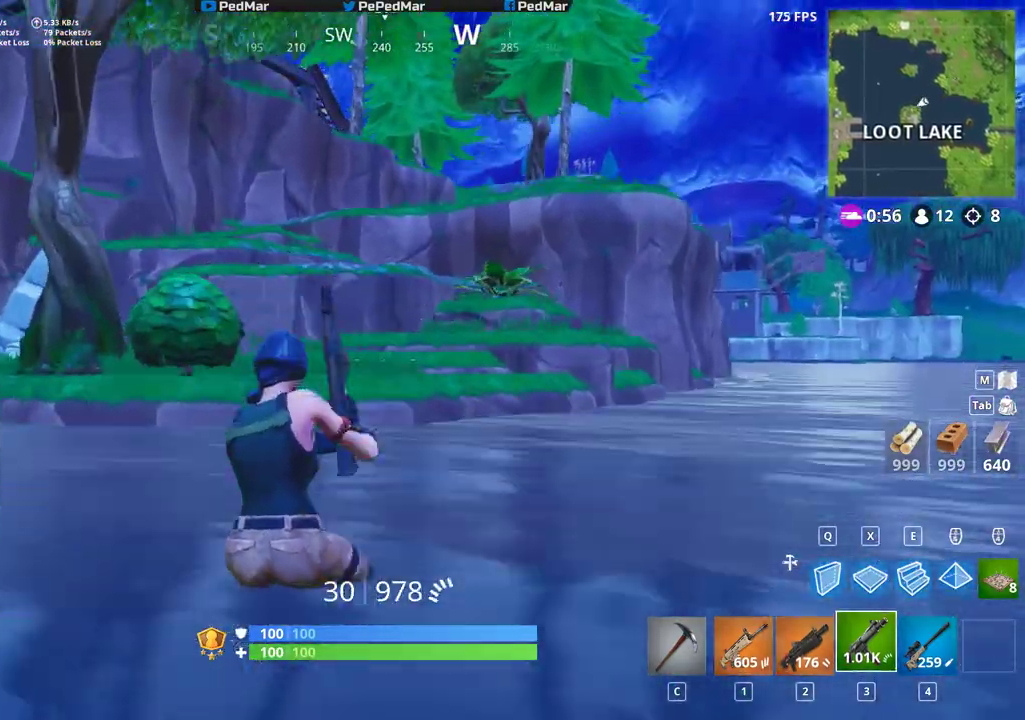
{"keys": ["a", "shift", "w"], "mouse": [], "events": [[83, "a", "down"]]}
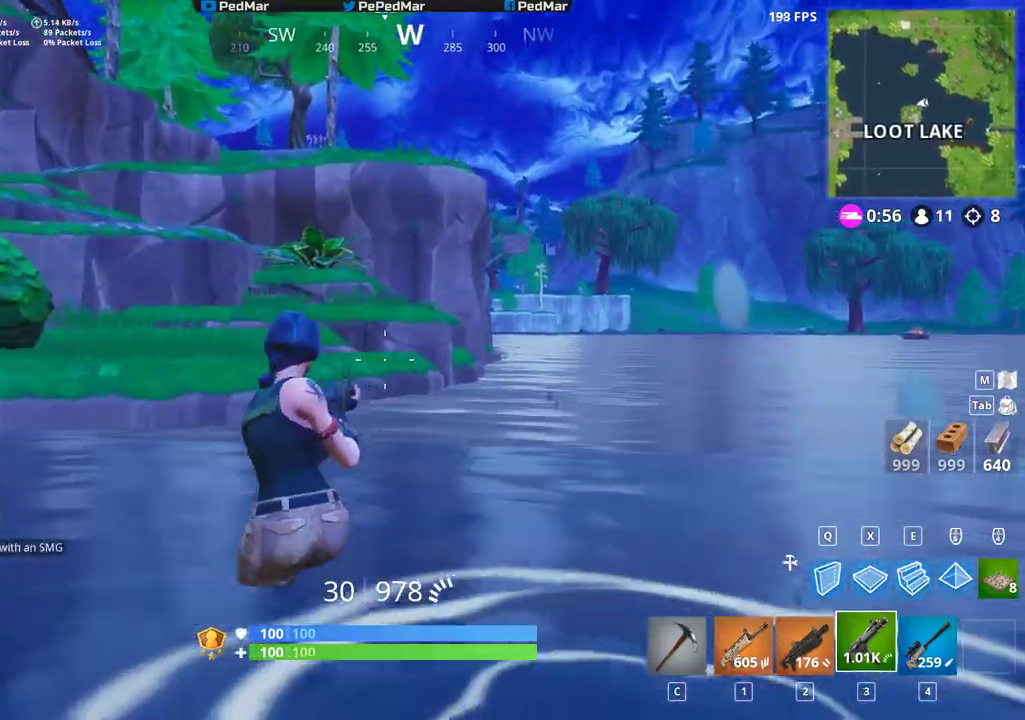
{"keys": ["a", "shift", "w"], "mouse": [], "events": [[200, "space", "down"], [350, "space", "up"]]}
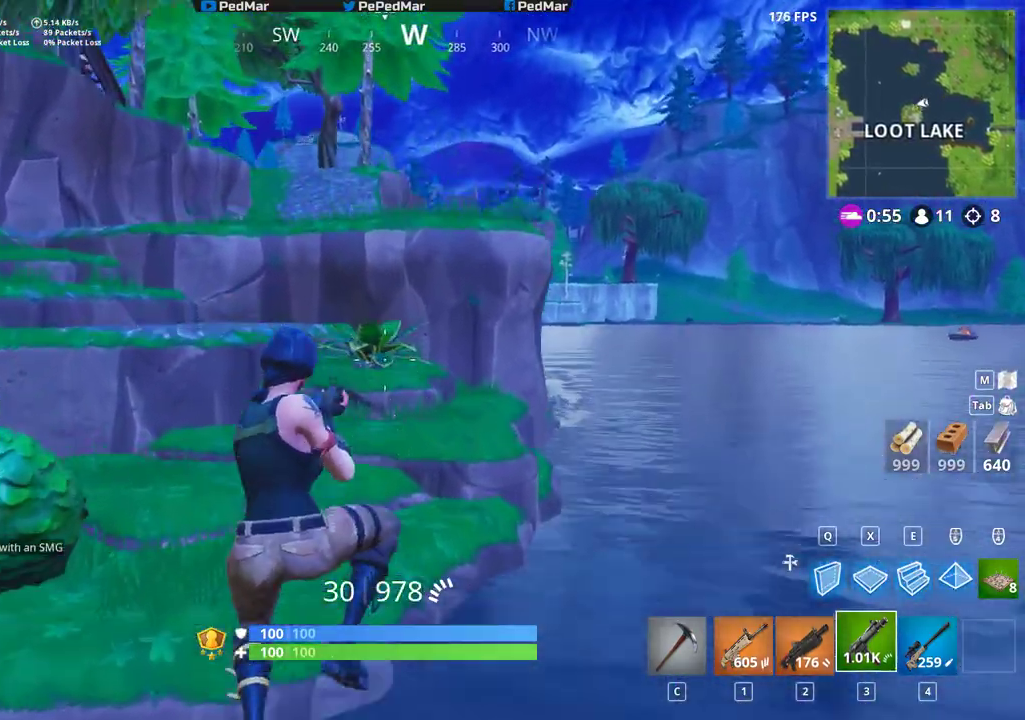
{"keys": ["a", "shift", "w"], "mouse": [], "events": []}
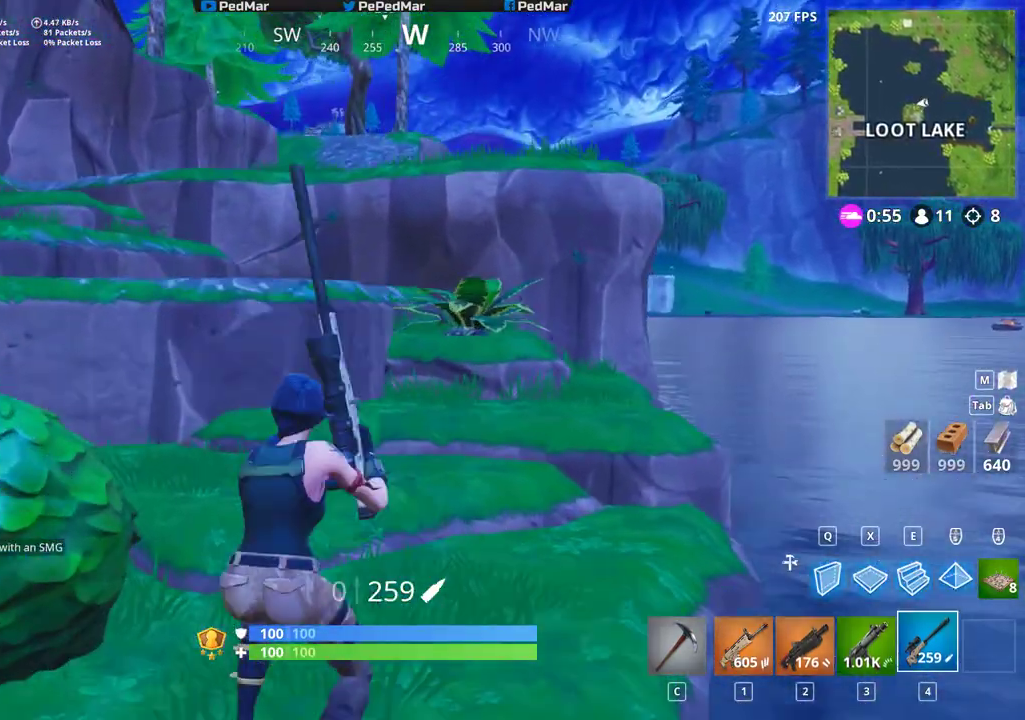
{"keys": ["a", "shift"], "mouse": [], "events": [[100, "a", "up"], [250, "a", "down"], [383, "space", "down"], [483, "w", "up"], [500, "space", "up"]]}
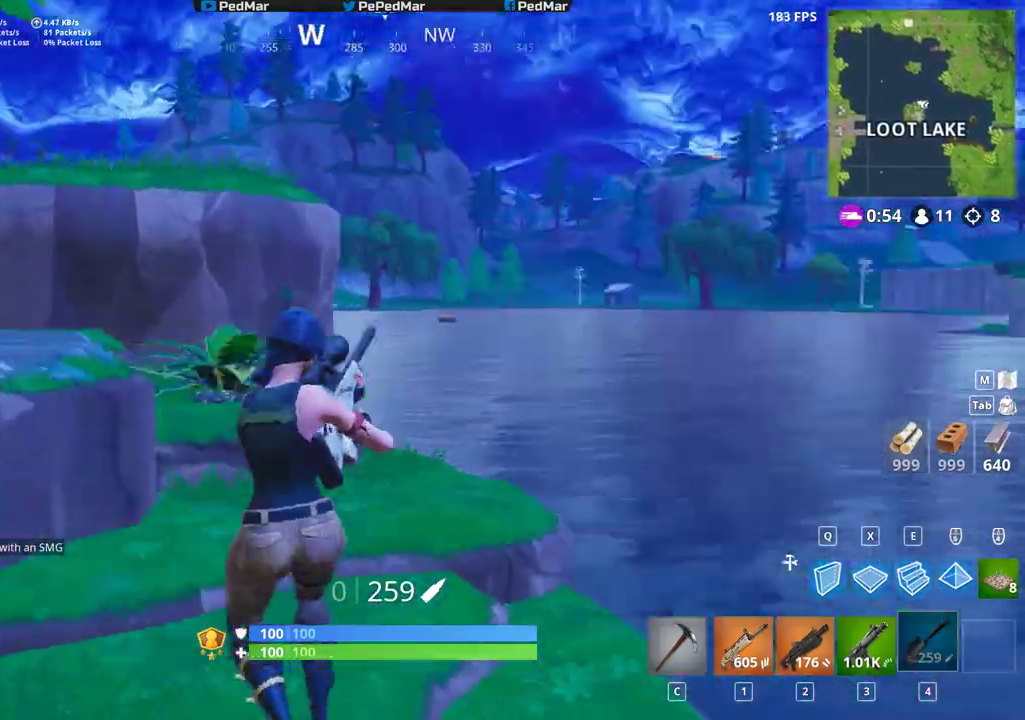
{"keys": ["a", "shift"], "mouse": [], "events": []}
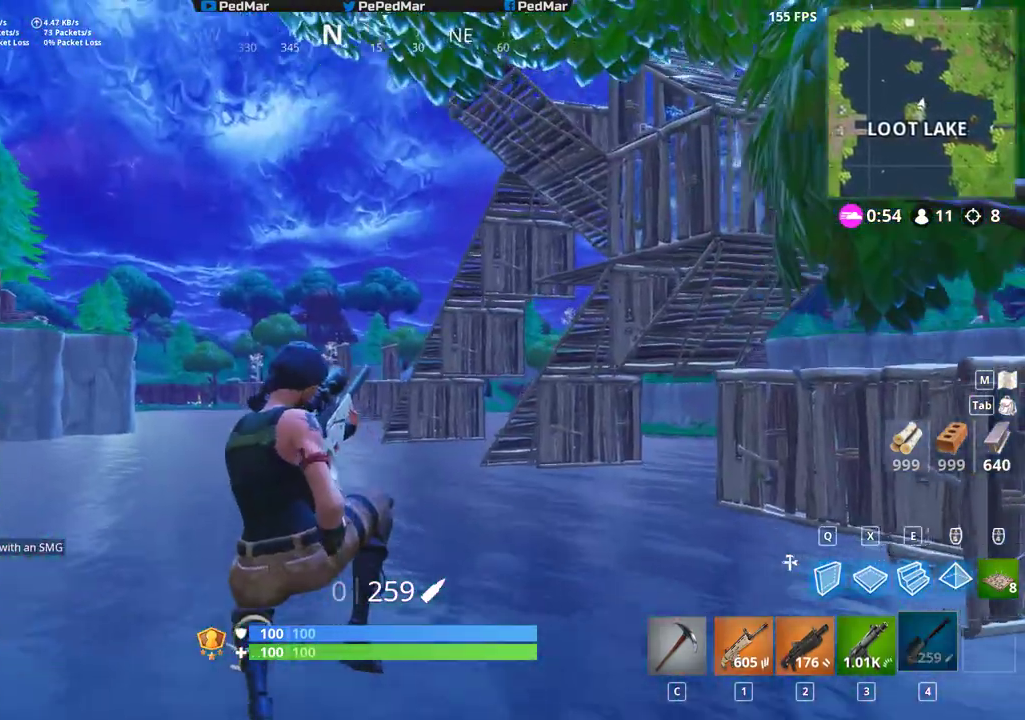
{"keys": ["a", "s", "shift"], "mouse": [], "events": [[300, "space", "down"], [367, "s", "down"], [417, "space", "up"]]}